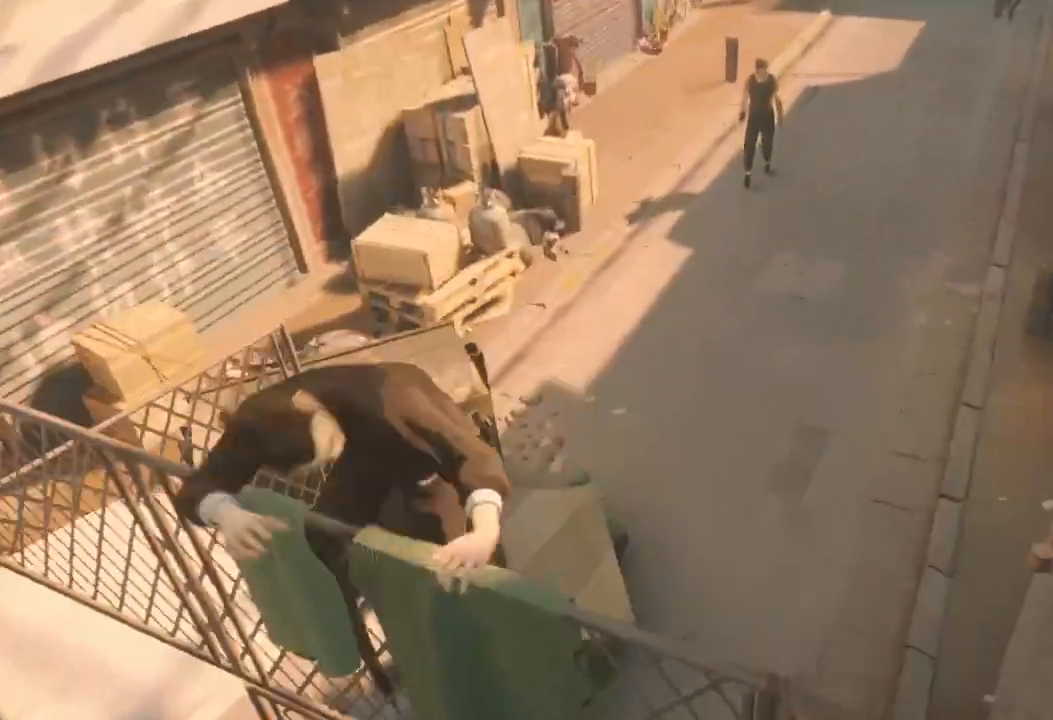
Gameplay with a controller (Xbox layout); each line is a JSON object with the inputs held at the frame after it. "events" lists button and stick changes between this image and that frame as [ms after this image, input, new state], when the widget could be followed in between.
{"buttons": [], "left_stick": "up", "right_stick": "center", "events": [[233, "left_stick", "up"]]}
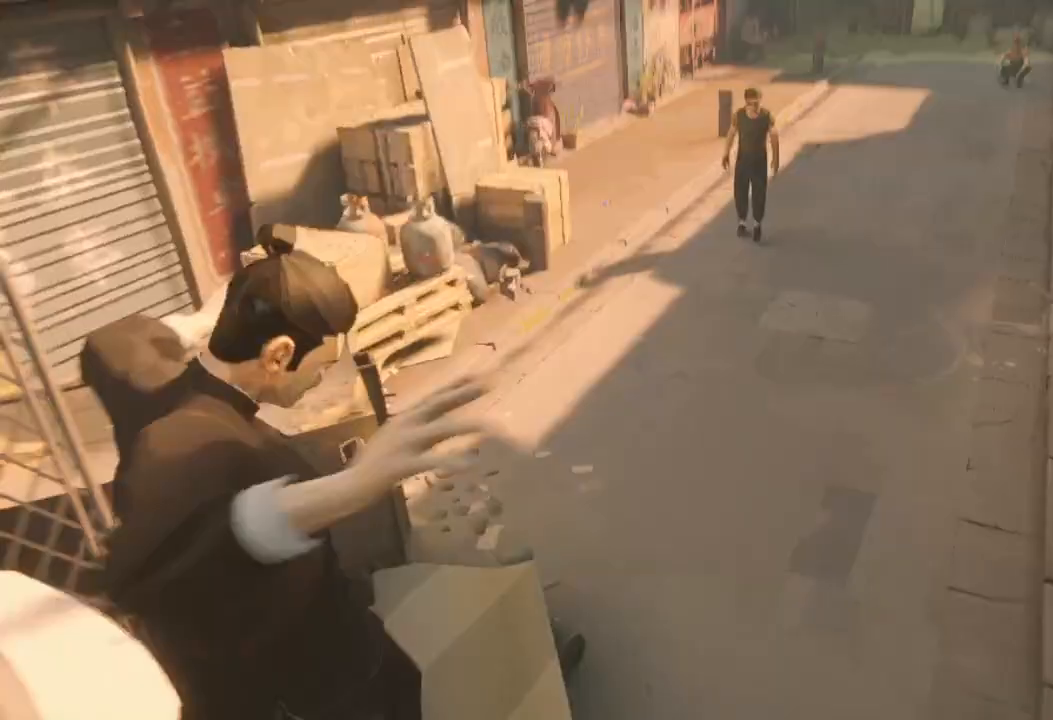
{"buttons": [], "left_stick": "center", "right_stick": "left", "events": [[33, "right_stick", "left"], [433, "left_stick", "center"]]}
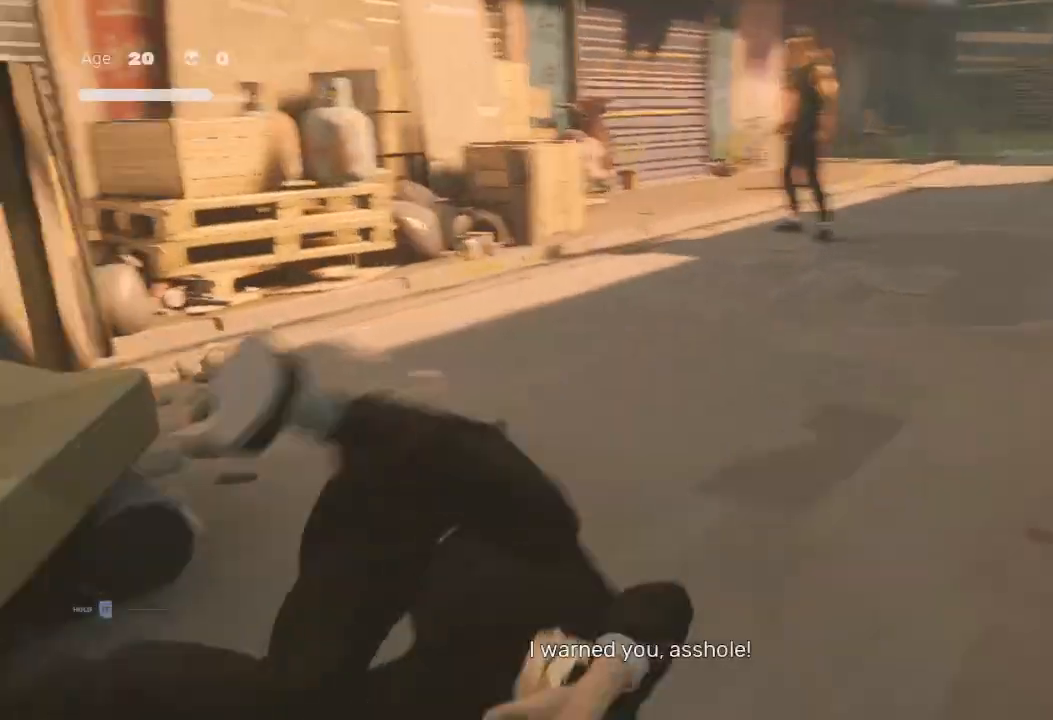
{"buttons": ["R2"], "left_stick": "up-right", "right_stick": "center", "events": [[100, "left_stick", "up"], [167, "right_stick", "center"], [267, "left_stick", "up-right"], [433, "R2", "down"]]}
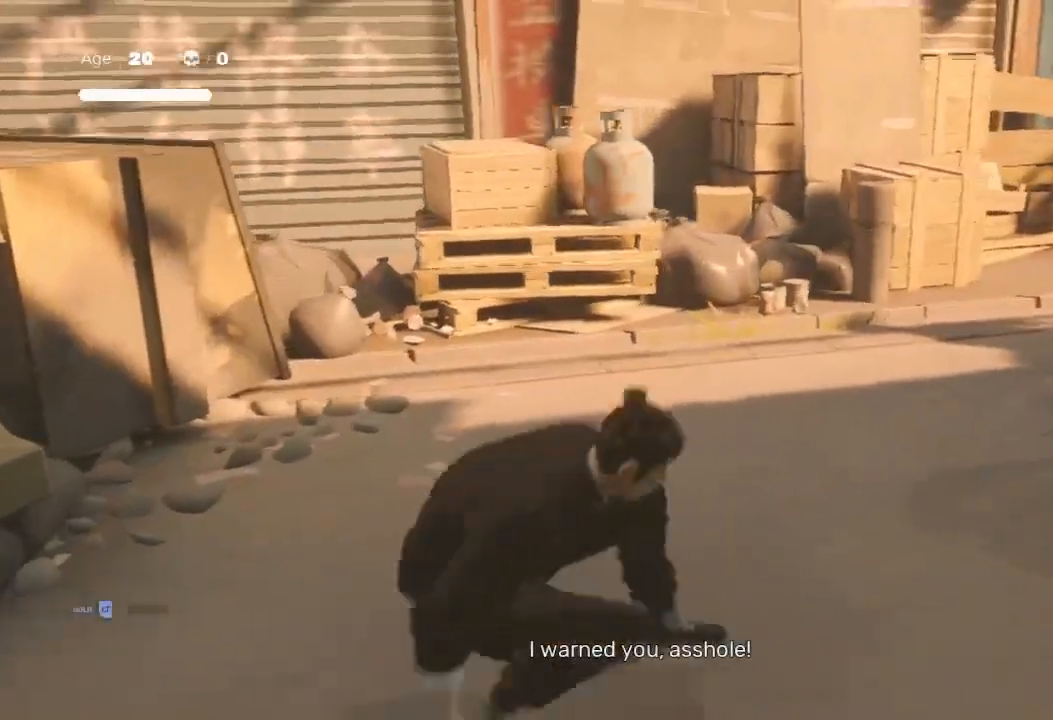
{"buttons": ["R2"], "left_stick": "up-right", "right_stick": "center", "events": []}
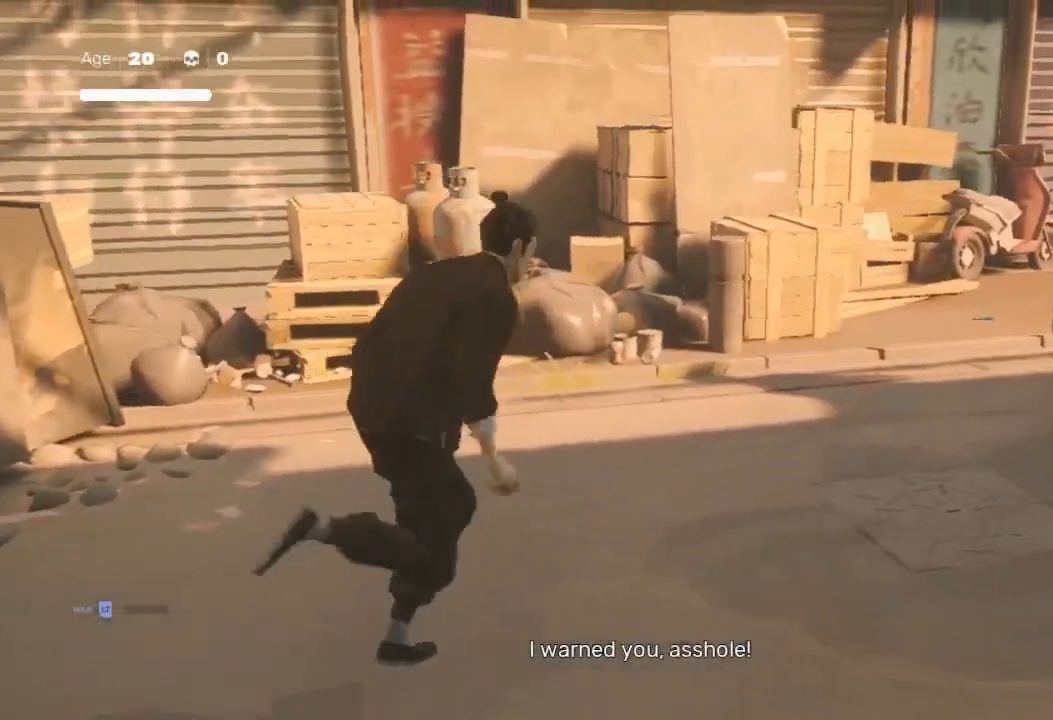
{"buttons": ["X"], "left_stick": "center", "right_stick": "center", "events": [[33, "left_stick", "center"], [100, "left_stick", "up-right"], [267, "R2", "up"], [267, "left_stick", "center"], [367, "left_stick", "up-right"], [467, "left_stick", "center"], [500, "X", "down"]]}
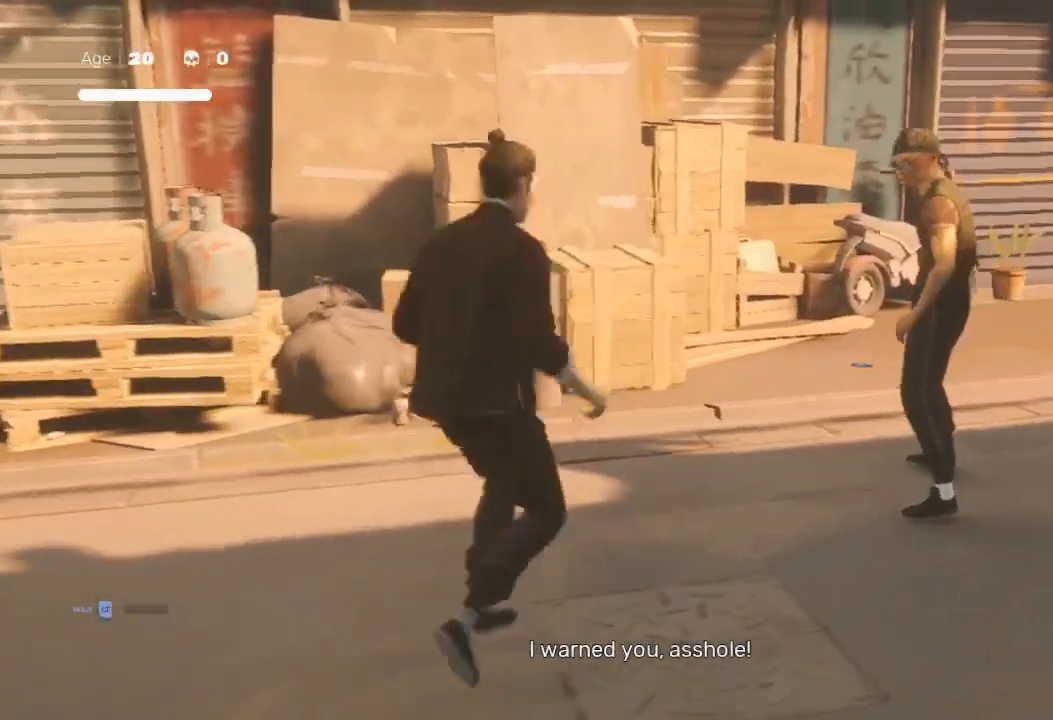
{"buttons": [], "left_stick": "down-left", "right_stick": "center", "events": [[33, "left_stick", "up-right"], [133, "X", "up"], [200, "left_stick", "center"], [300, "left_stick", "up-right"], [367, "Y", "down"], [400, "left_stick", "down-left"], [500, "Y", "up"]]}
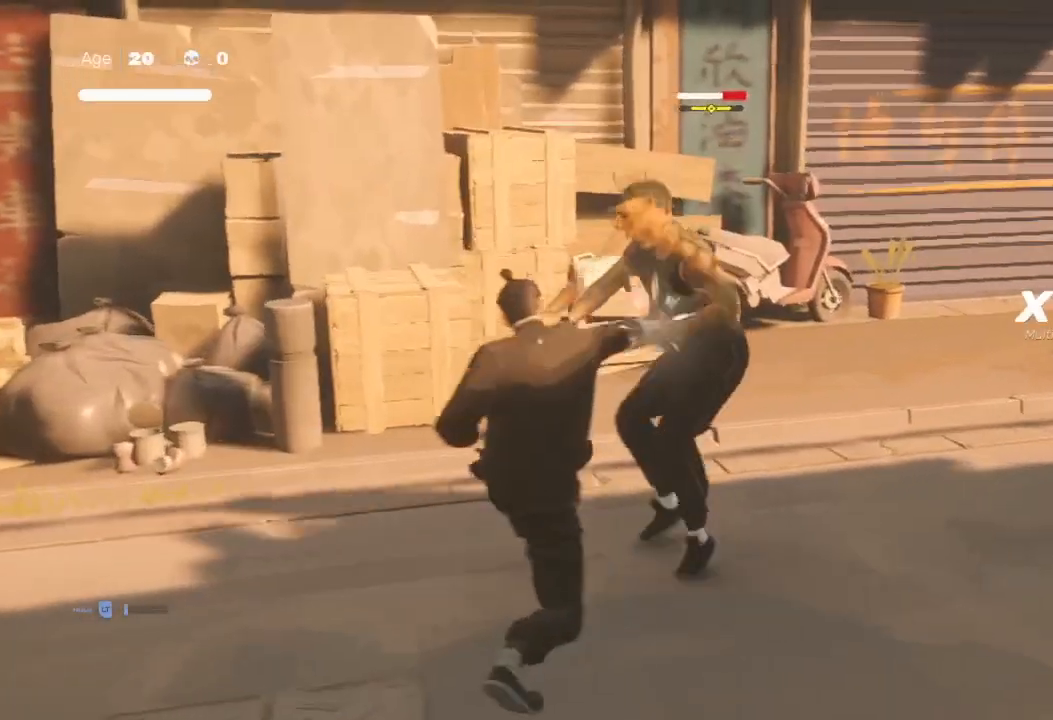
{"buttons": ["X"], "left_stick": "up-right", "right_stick": "center", "events": [[33, "left_stick", "up"], [133, "X", "down"], [133, "left_stick", "left"], [233, "X", "up"], [267, "left_stick", "up-right"], [300, "X", "down"], [333, "left_stick", "up-left"], [400, "X", "up"], [400, "left_stick", "down-left"], [467, "X", "down"], [500, "left_stick", "up-right"]]}
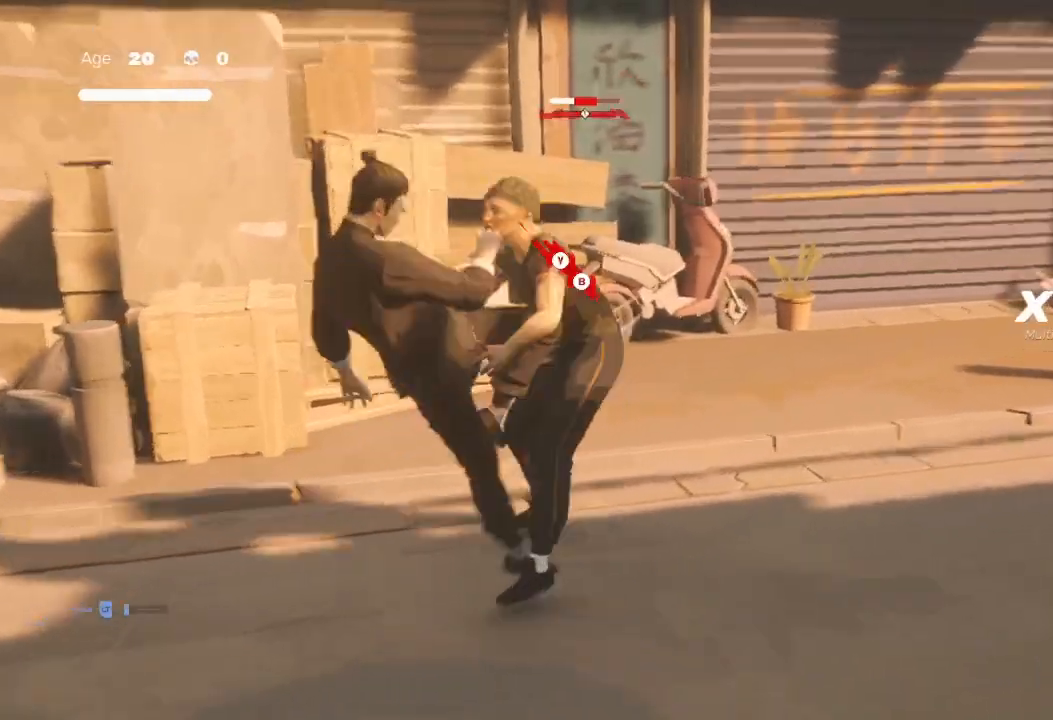
{"buttons": ["X"], "left_stick": "left", "right_stick": "center", "events": [[67, "X", "up"], [133, "left_stick", "down-left"], [167, "Y", "down"], [233, "left_stick", "up-right"], [267, "Y", "up"], [367, "X", "down"], [400, "left_stick", "left"], [467, "X", "up"], [500, "X", "down"]]}
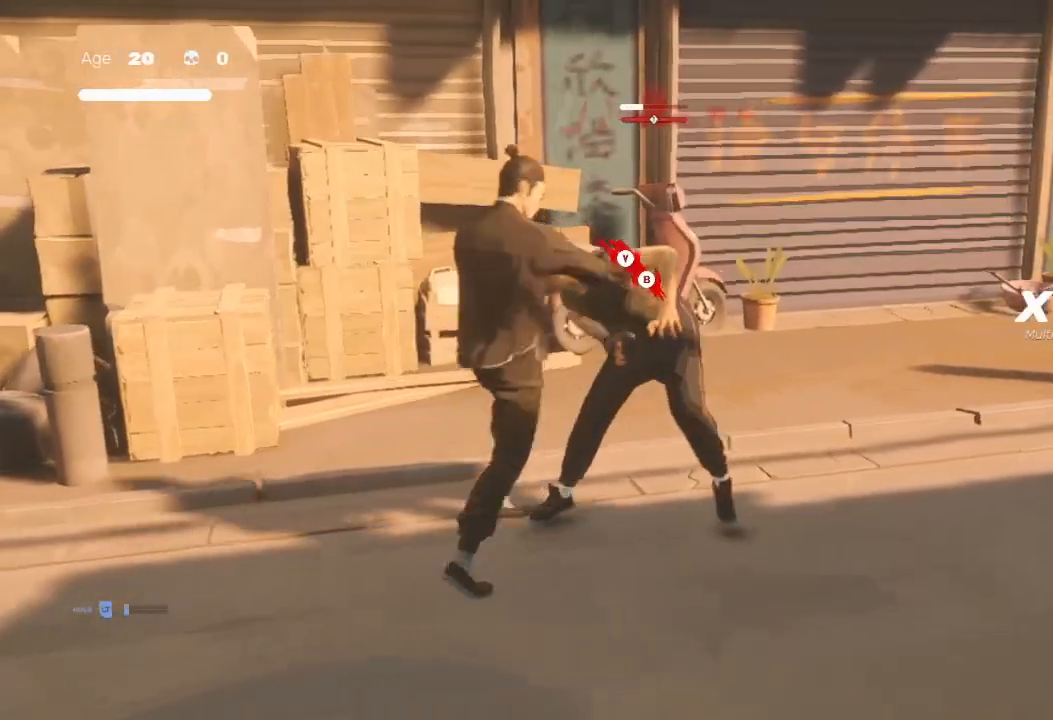
{"buttons": ["Y"], "left_stick": "left", "right_stick": "center", "events": [[33, "left_stick", "up-right"], [67, "X", "up"], [167, "X", "down"], [233, "X", "up"], [233, "left_stick", "down-left"], [333, "Y", "down"], [367, "left_stick", "up-right"], [467, "Y", "up"], [500, "Y", "down"], [500, "left_stick", "left"]]}
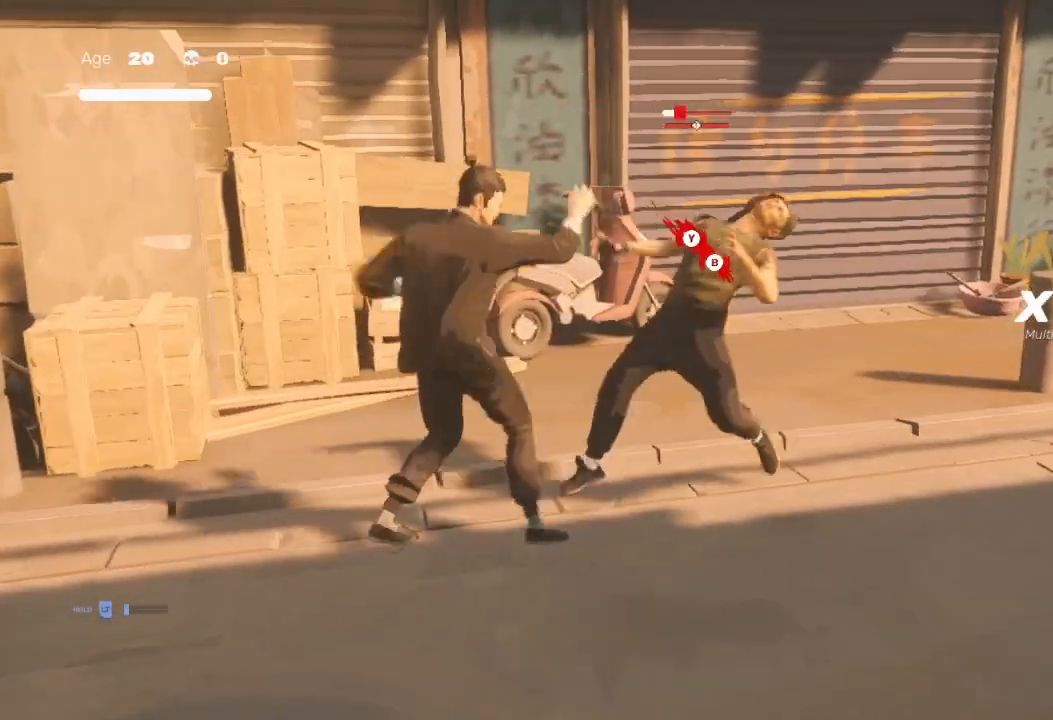
{"buttons": [], "left_stick": "right", "right_stick": "center", "events": [[100, "Y", "up"], [133, "left_stick", "up-right"], [167, "B", "down"], [200, "Y", "down"], [300, "B", "up"], [300, "Y", "up"], [333, "Y", "down"], [367, "B", "down"], [367, "left_stick", "left"], [433, "B", "up"], [433, "Y", "up"], [467, "left_stick", "right"]]}
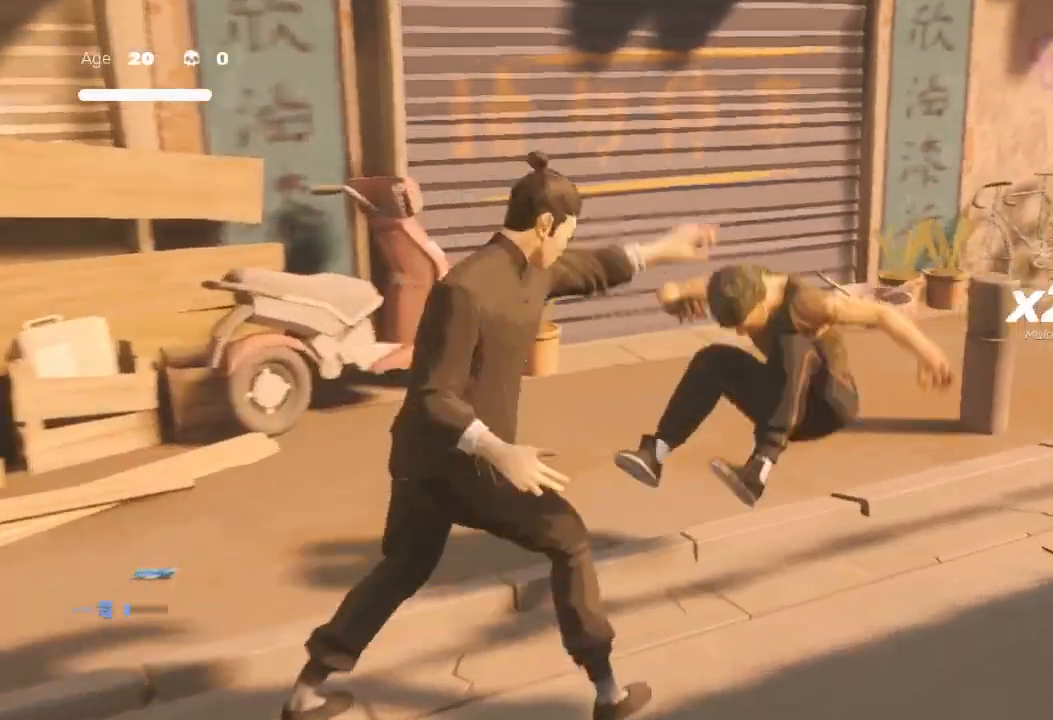
{"buttons": ["R2"], "left_stick": "up-right", "right_stick": "center", "events": [[33, "left_stick", "up-right"], [200, "right_stick", "right"], [367, "R2", "down"], [367, "right_stick", "center"]]}
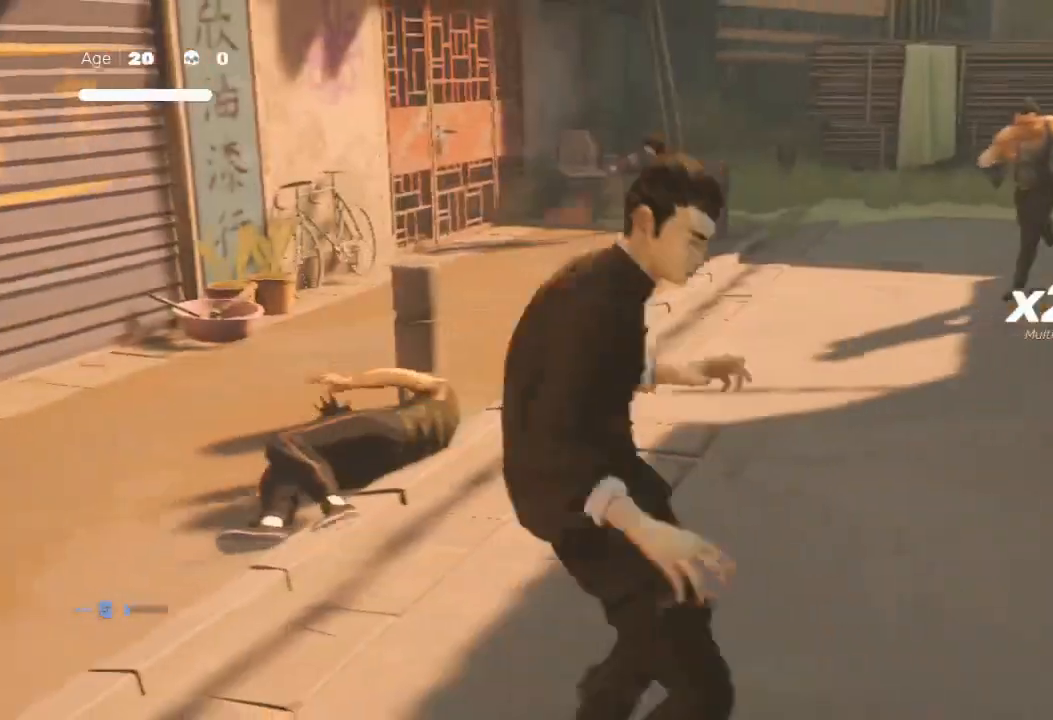
{"buttons": [], "left_stick": "down-left", "right_stick": "center", "events": [[400, "left_stick", "down-left"], [467, "R2", "up"]]}
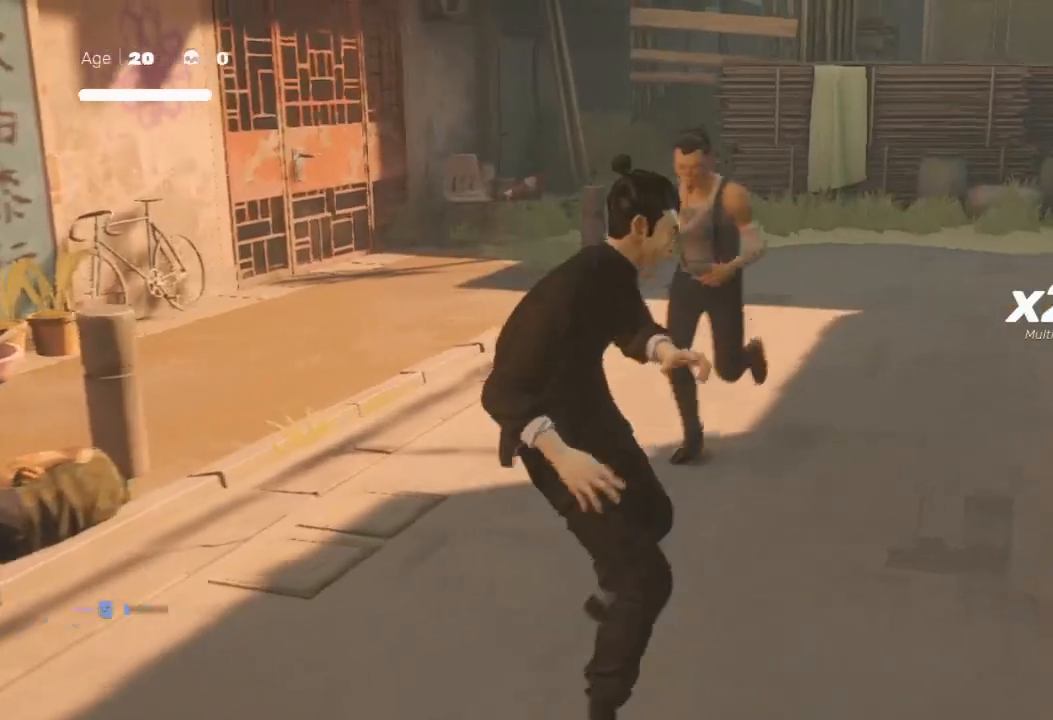
{"buttons": ["Y"], "left_stick": "left", "right_stick": "center", "events": [[67, "X", "down"], [67, "left_stick", "up-right"], [167, "X", "up"], [233, "left_stick", "down-left"], [267, "Y", "down"], [333, "left_stick", "up-right"], [367, "Y", "up"], [433, "Y", "down"], [467, "left_stick", "left"]]}
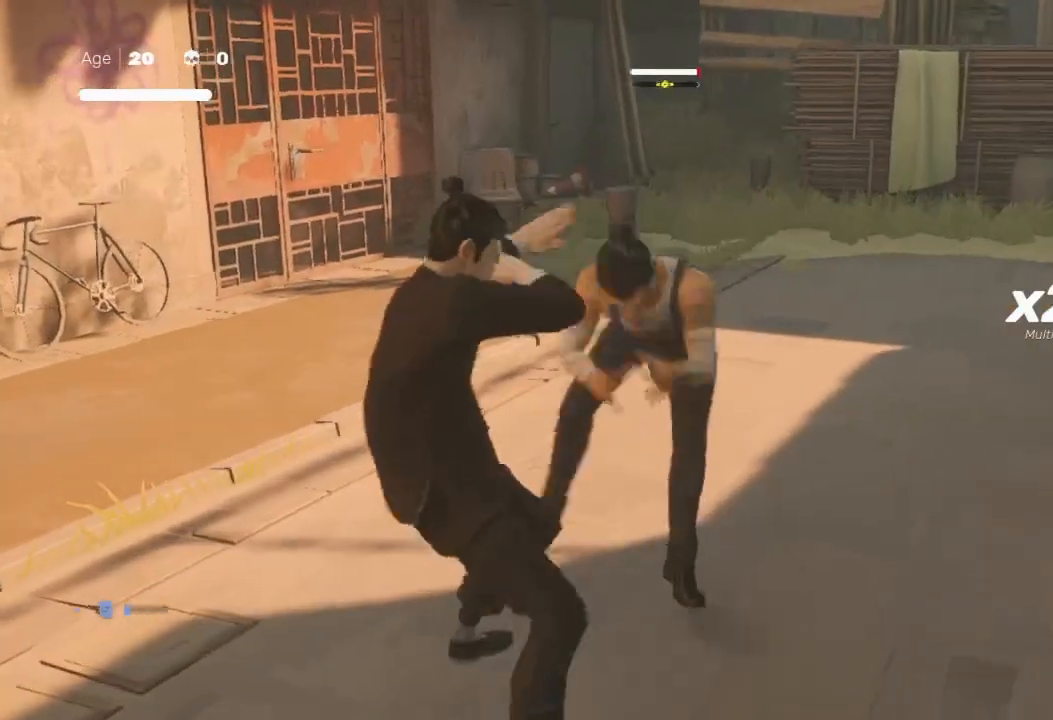
{"buttons": ["Y"], "left_stick": "up-right", "right_stick": "center", "events": [[33, "Y", "up"], [100, "X", "down"], [100, "left_stick", "up-right"], [233, "X", "up"], [267, "X", "down"], [333, "left_stick", "down-left"], [400, "X", "up"], [467, "left_stick", "up-right"], [500, "Y", "down"]]}
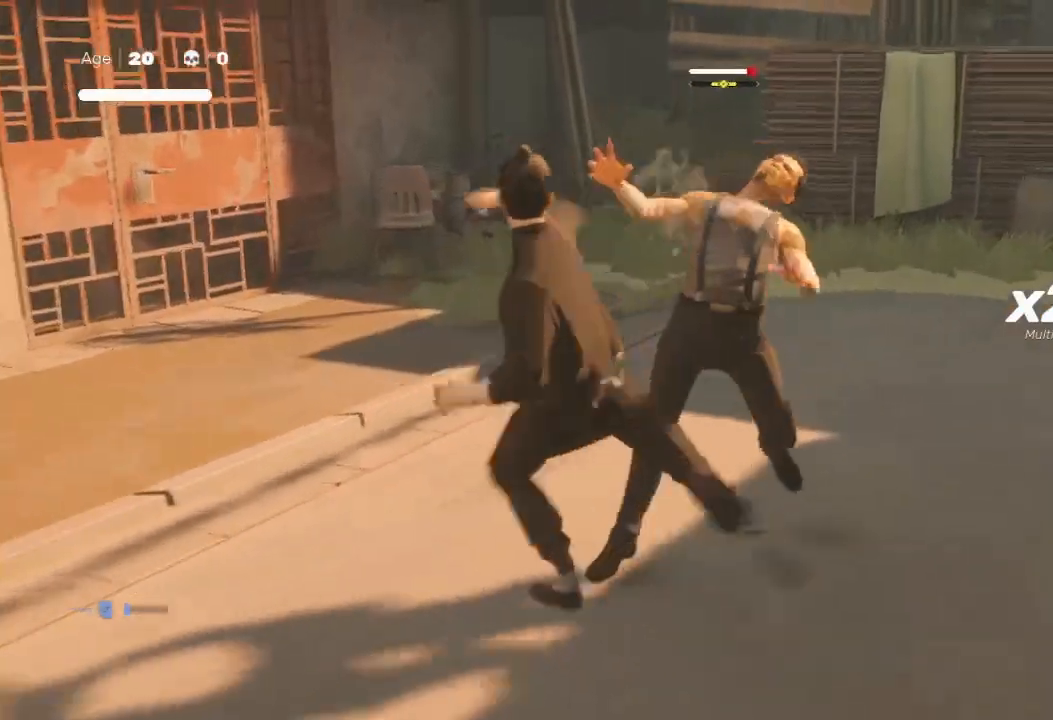
{"buttons": [], "left_stick": "up-right", "right_stick": "center", "events": [[67, "B", "down"], [100, "Y", "up"], [100, "left_stick", "up-left"], [200, "B", "up"], [200, "Y", "down"], [200, "left_stick", "down-left"], [267, "Y", "up"], [267, "left_stick", "up-right"], [367, "Y", "down"], [433, "Y", "up"]]}
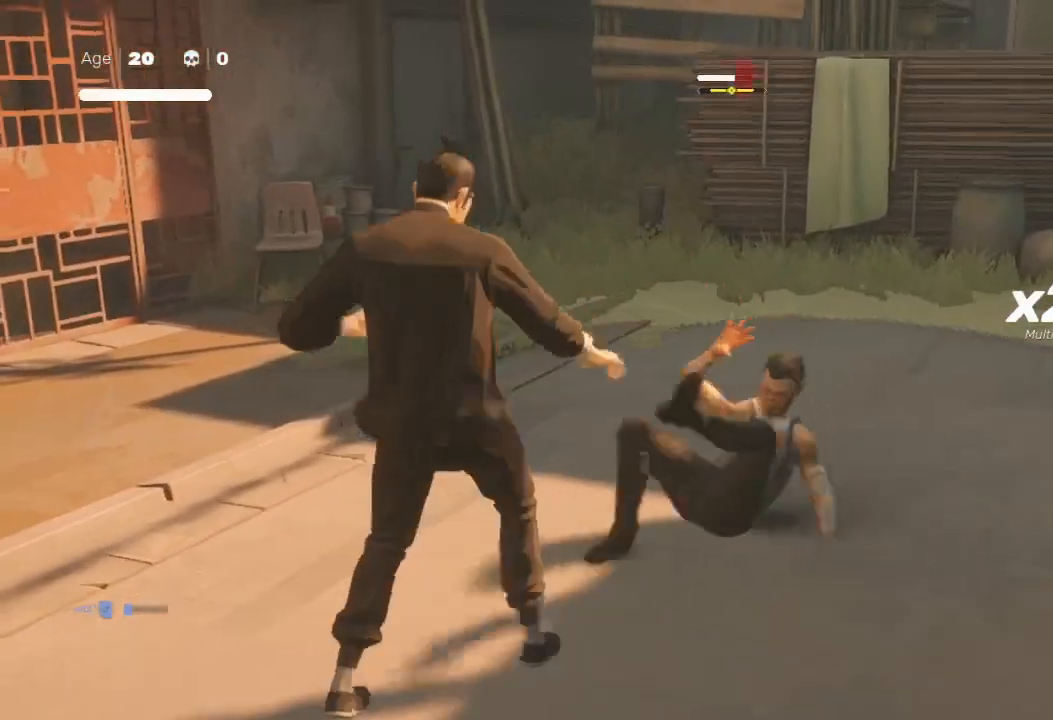
{"buttons": ["B"], "left_stick": "up-right", "right_stick": "center", "events": [[100, "B", "down"], [133, "Y", "down"], [233, "B", "up"], [267, "Y", "up"], [500, "B", "down"]]}
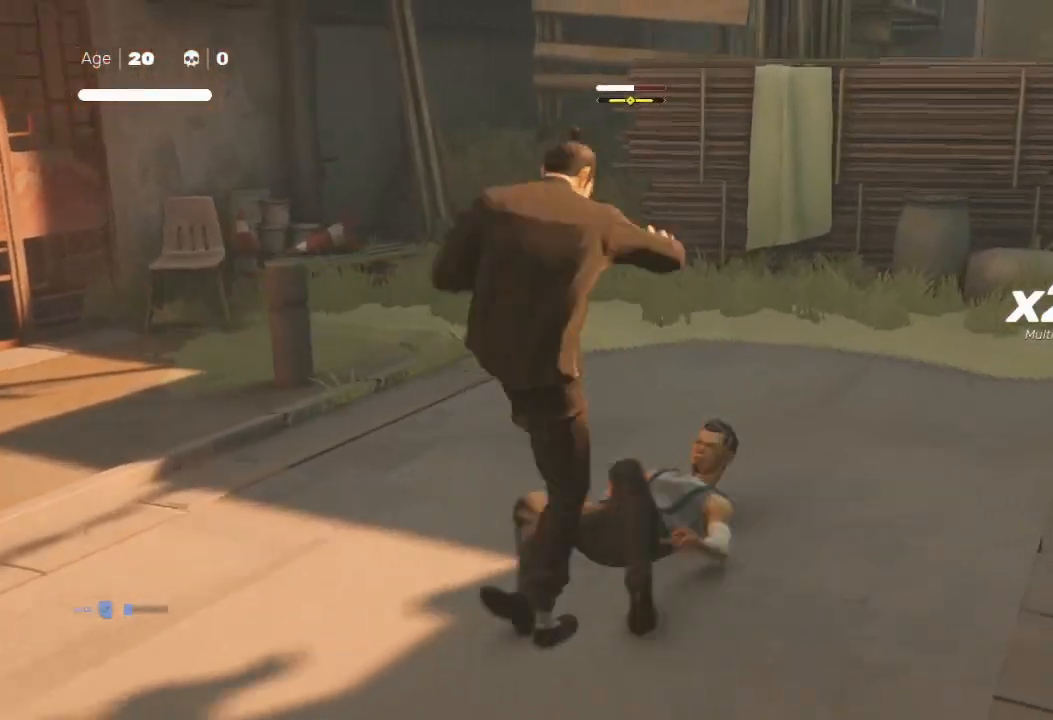
{"buttons": ["B"], "left_stick": "center", "right_stick": "center", "events": [[300, "left_stick", "center"]]}
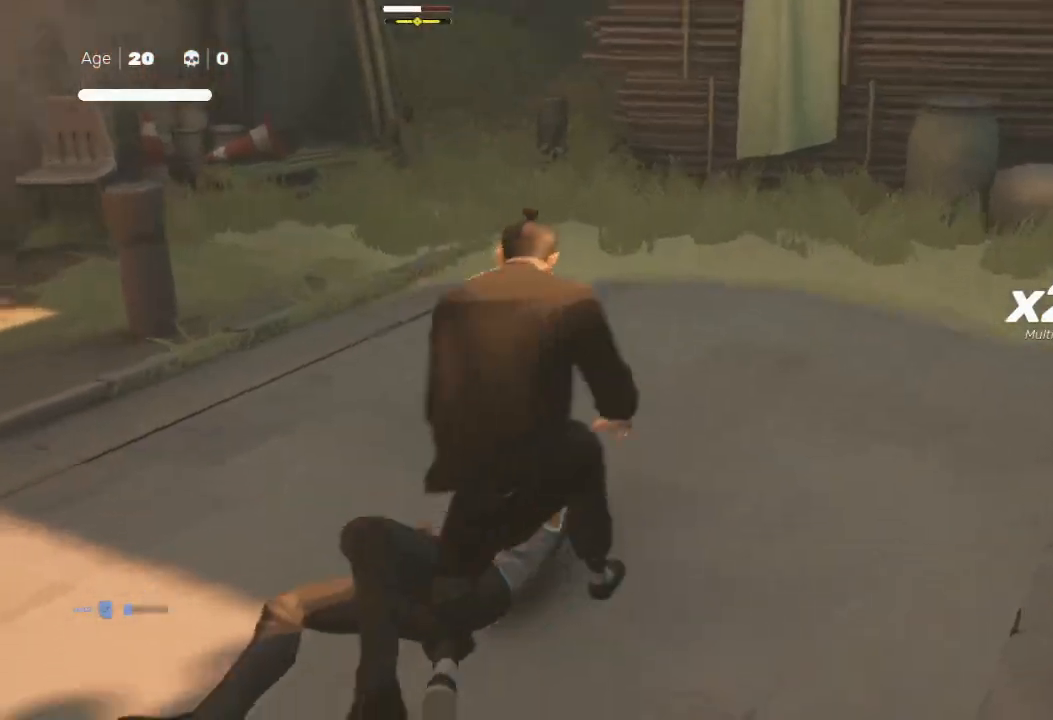
{"buttons": [], "left_stick": "center", "right_stick": "center", "events": [[67, "B", "up"]]}
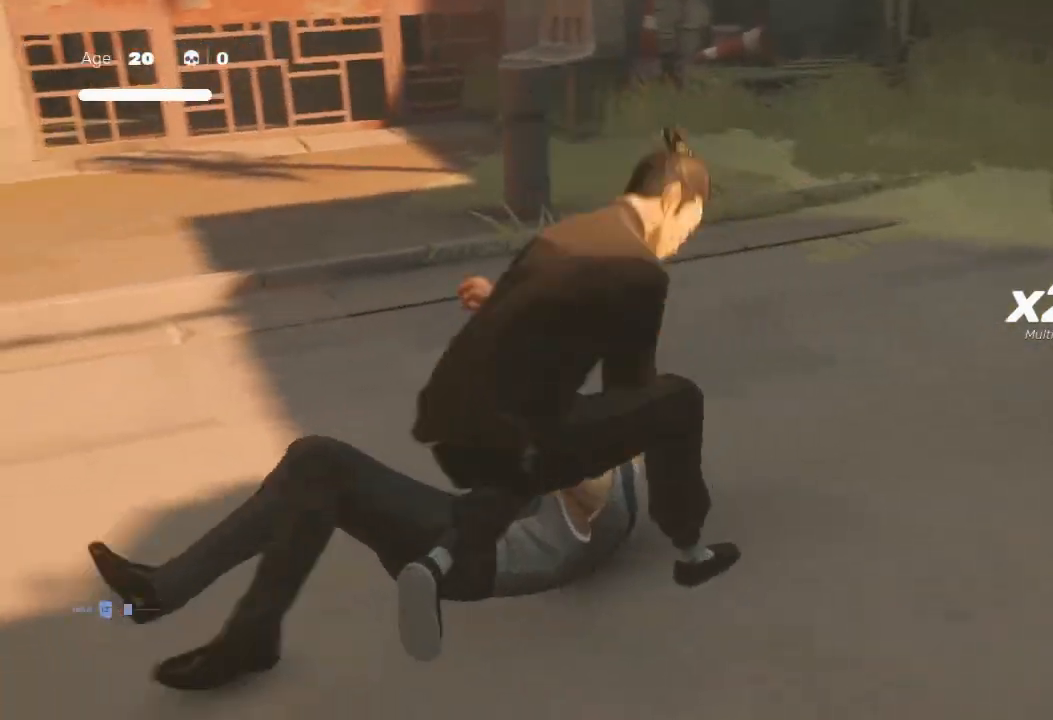
{"buttons": [], "left_stick": "center", "right_stick": "left", "events": [[400, "right_stick", "left"]]}
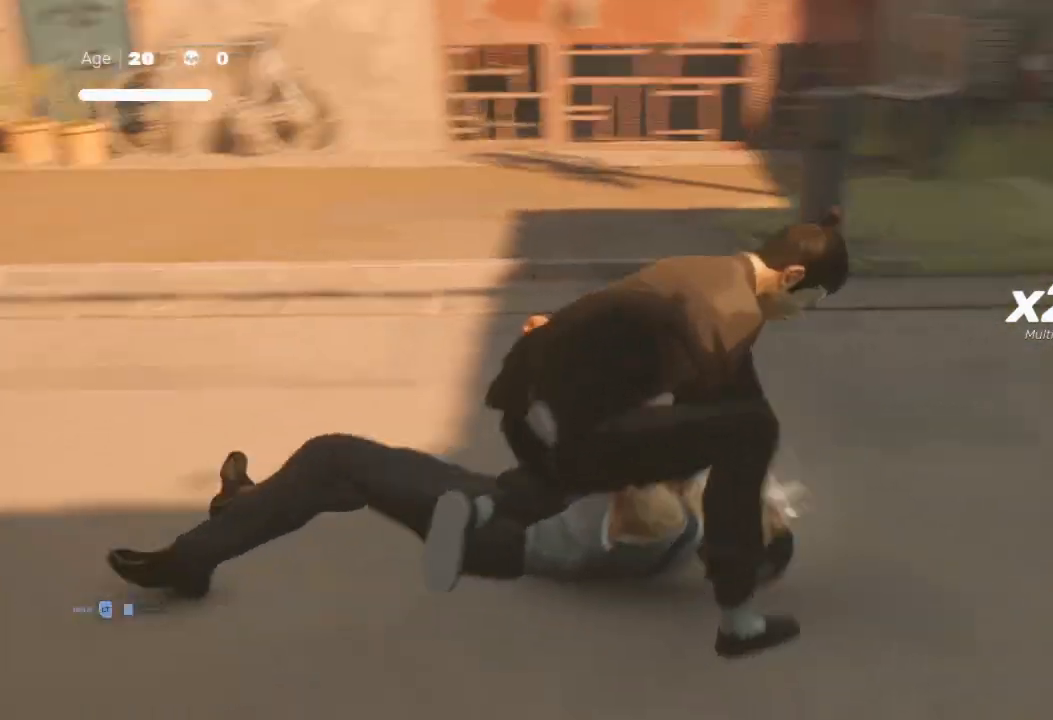
{"buttons": ["X"], "left_stick": "center", "right_stick": "center", "events": [[133, "right_stick", "center"], [500, "X", "down"]]}
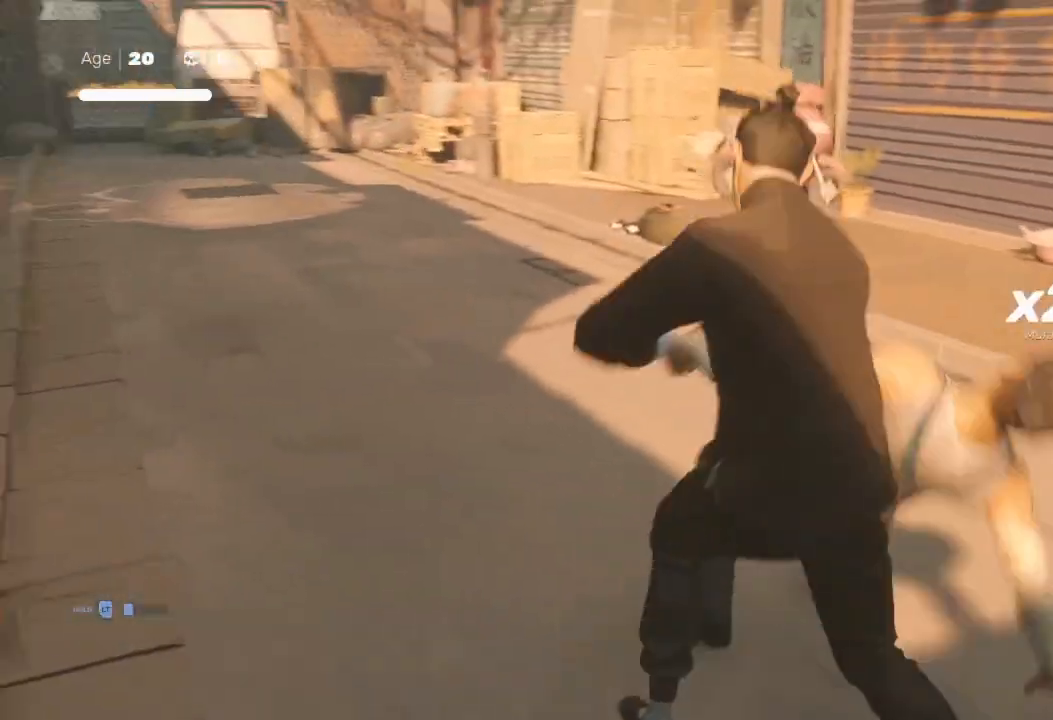
{"buttons": ["Y"], "left_stick": "center", "right_stick": "center", "events": [[167, "X", "up"], [500, "Y", "down"]]}
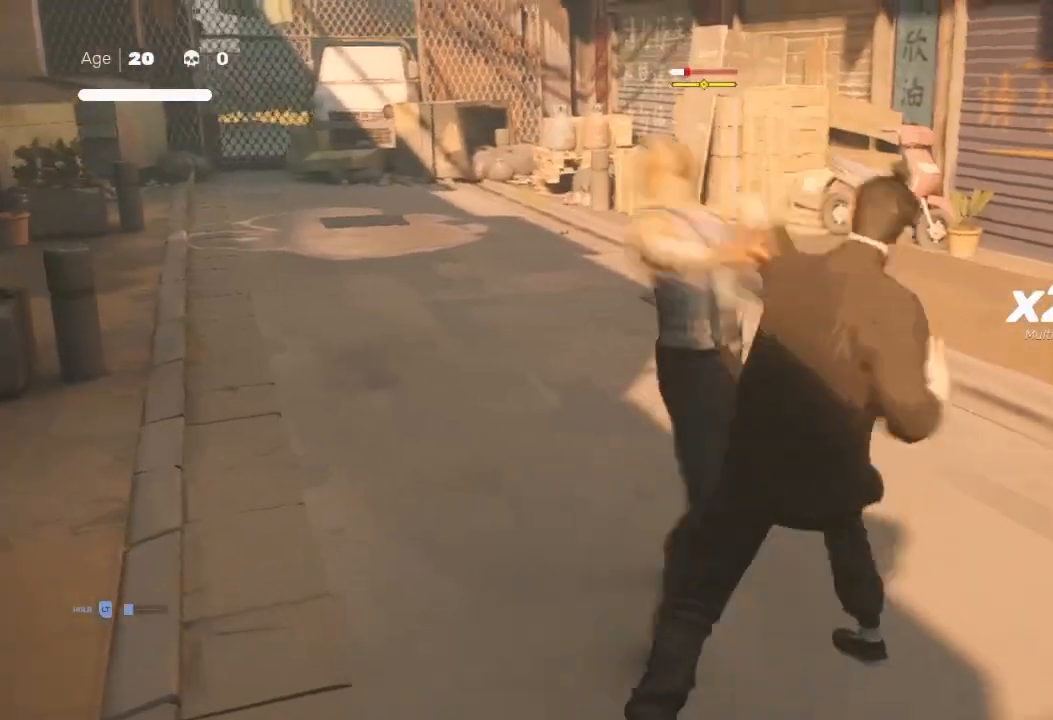
{"buttons": [], "left_stick": "right", "right_stick": "center", "events": [[100, "Y", "up"], [133, "left_stick", "right"], [167, "Y", "down"], [267, "Y", "up"], [300, "X", "down"], [300, "left_stick", "up"], [400, "left_stick", "left"], [433, "X", "up"], [467, "X", "down"], [500, "X", "up"], [500, "left_stick", "right"]]}
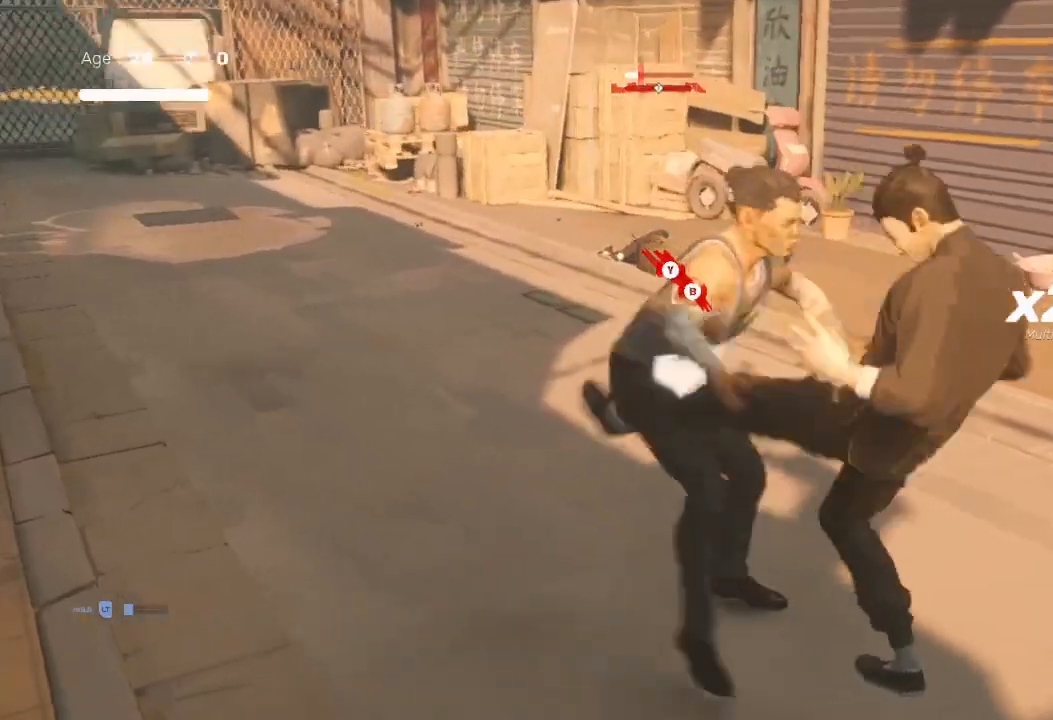
{"buttons": ["B", "Y"], "left_stick": "right", "right_stick": "center", "events": [[100, "Y", "down"], [100, "left_stick", "up"], [200, "Y", "up"], [267, "Y", "down"], [333, "Y", "up"], [333, "left_stick", "right"], [467, "B", "down"], [467, "Y", "down"]]}
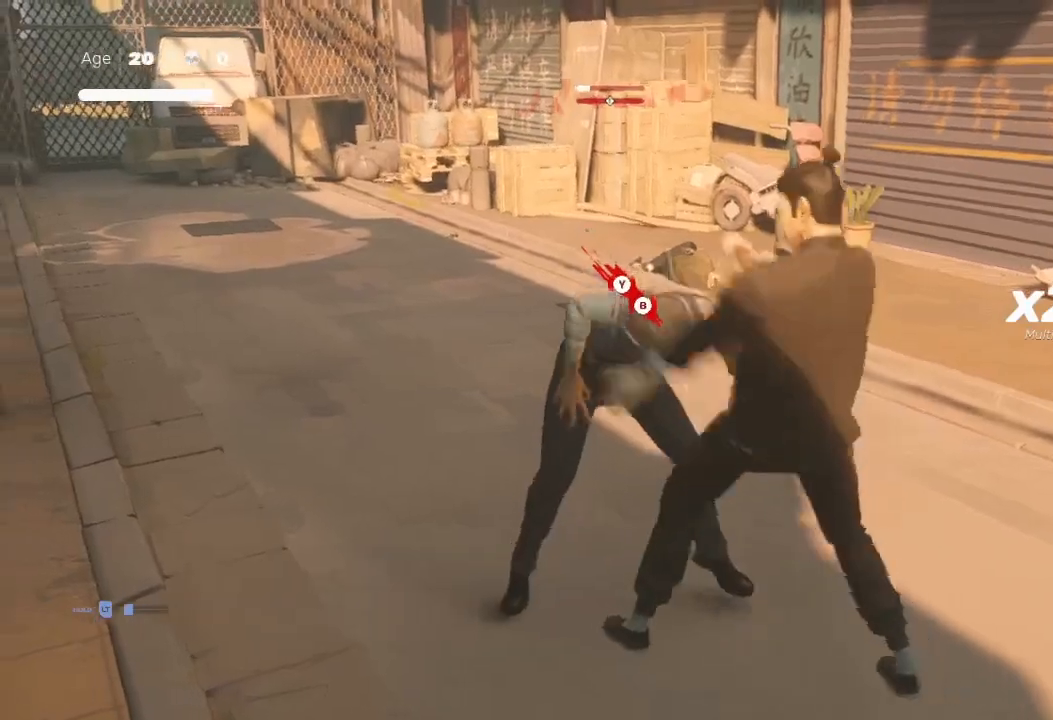
{"buttons": ["R2"], "left_stick": "up-right", "right_stick": "center", "events": [[100, "left_stick", "up-right"], [133, "B", "up"], [133, "Y", "up"], [167, "R2", "down"], [300, "R2", "up"], [500, "R2", "down"]]}
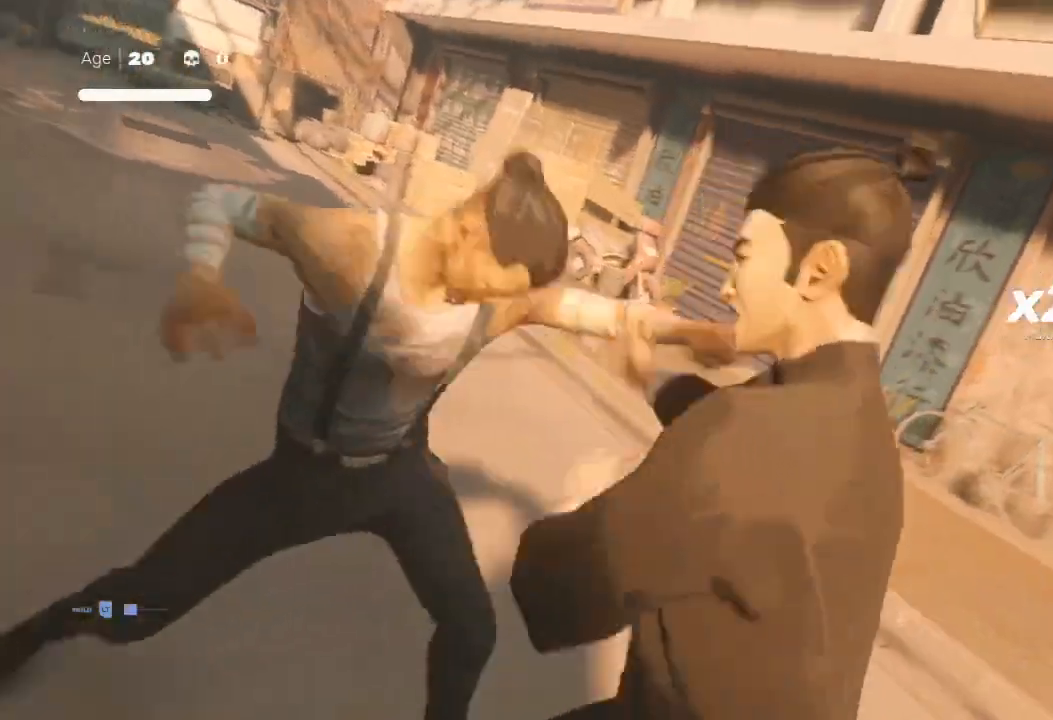
{"buttons": [], "left_stick": "center", "right_stick": "center", "events": [[33, "R2", "up"], [167, "left_stick", "center"], [167, "right_stick", "right"], [467, "right_stick", "center"]]}
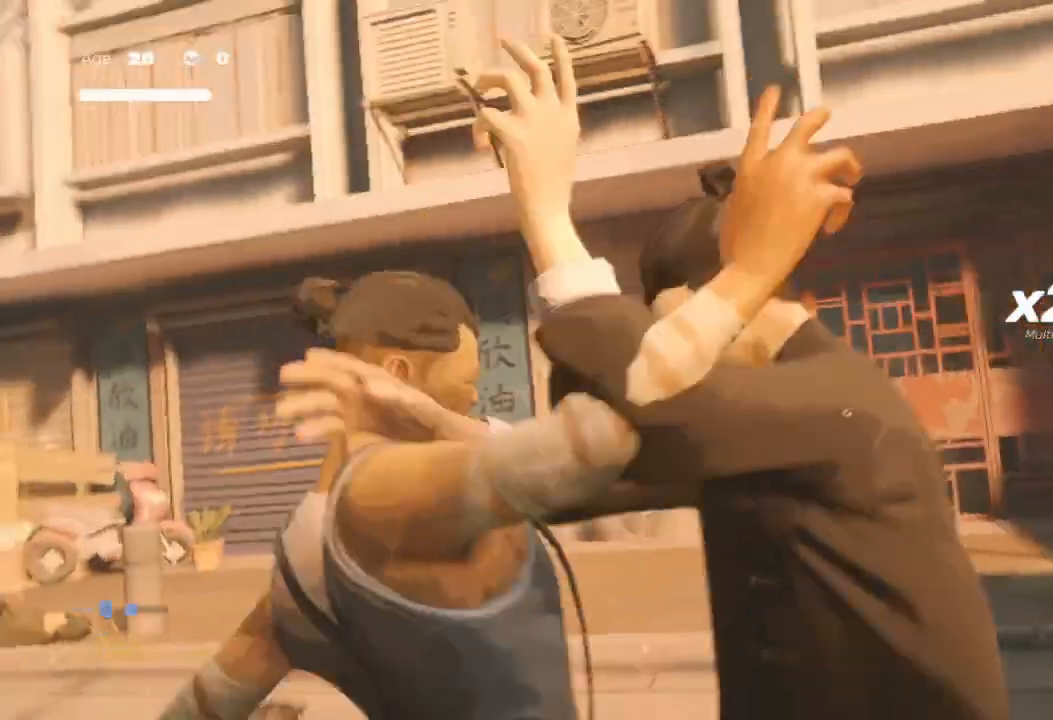
{"buttons": [], "left_stick": "up", "right_stick": "center", "events": [[433, "left_stick", "up"]]}
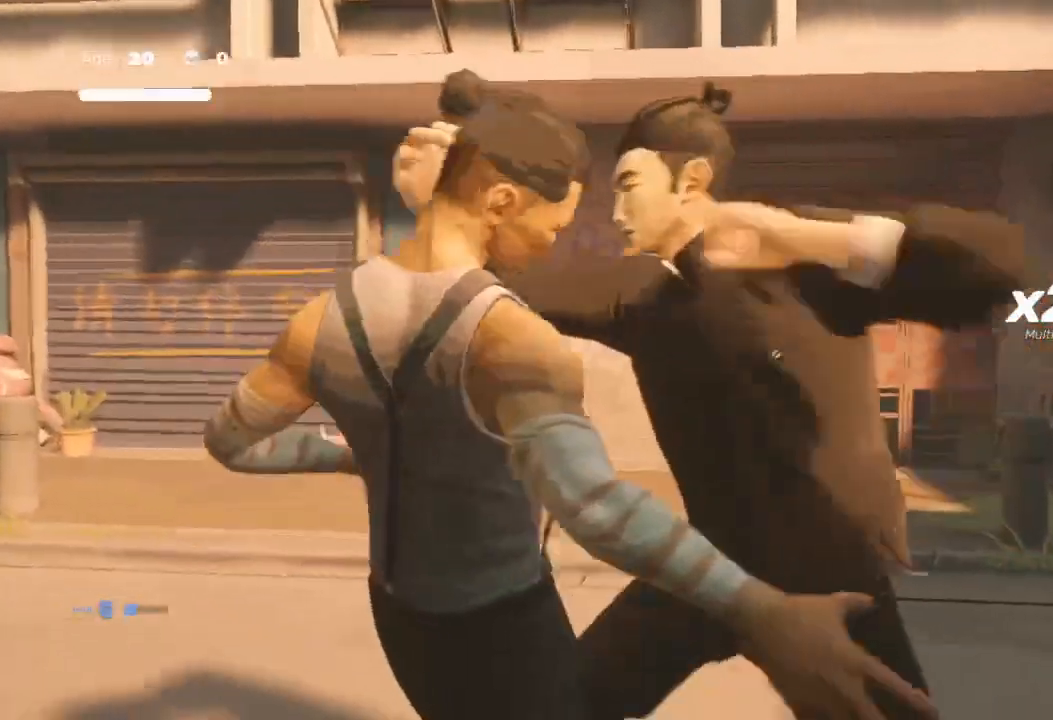
{"buttons": [], "left_stick": "up", "right_stick": "center", "events": []}
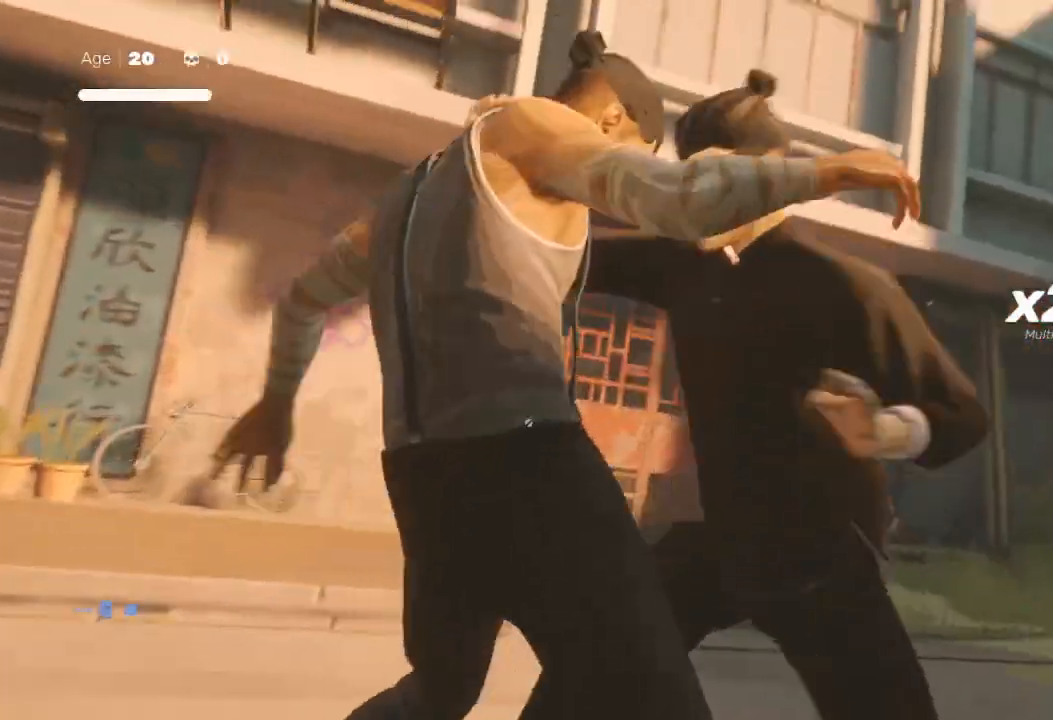
{"buttons": [], "left_stick": "up", "right_stick": "center", "events": []}